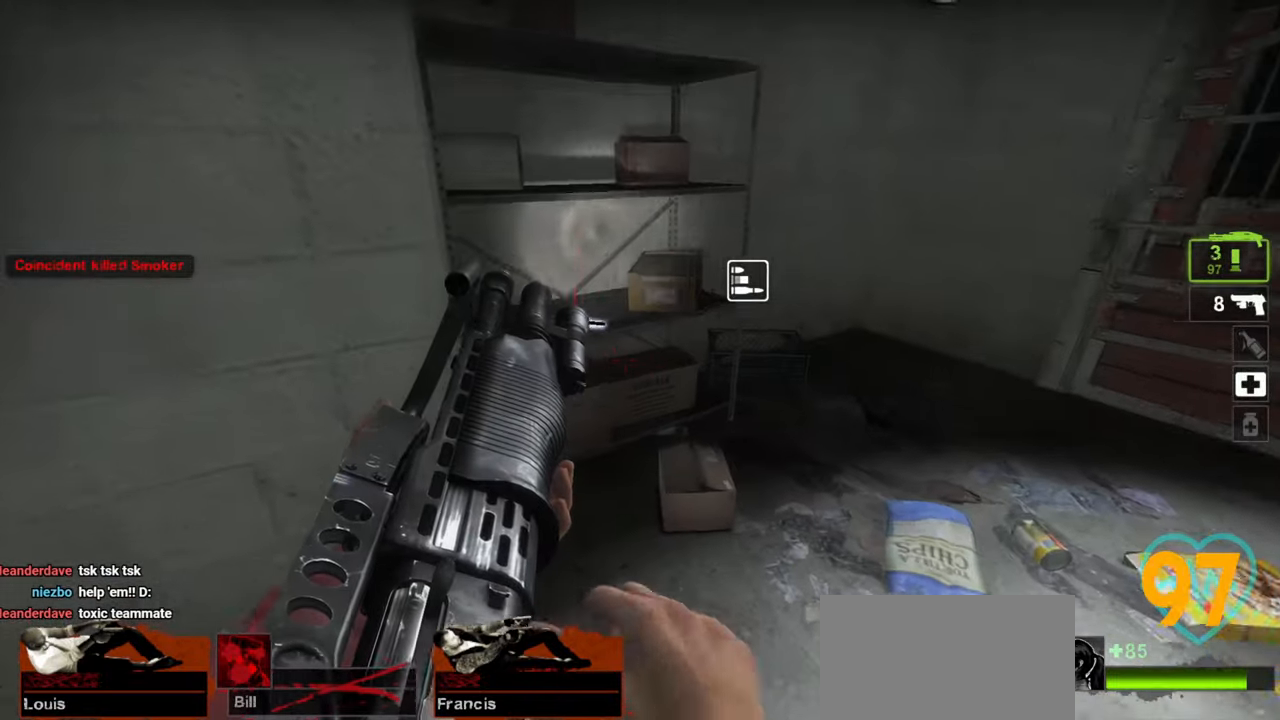
Gameplay with keyboard and mouse; each line is a JSON object with the keys and mouse buttons held at the frame after it. "events" lists presses ("down") and releases ("up") of "1", "2", "3", "4", "a", "alt", "c", "ctrl", "d", "e", "f", "q", "r", "s", "shift", "space", "tab", "v", "w", "x", "z", "mouse_left", "mouse_wheel" and "mouse_right" between this image and that frame as [ms after this image, input, new state], when the widget could be followed in between. "mouse_left", "mouse_wheel", "mouse_right" = the "left", "wheel", "right" buttons of the "mouse" list. No other keys are recorded. "wheel" means that the mouse wheel is clicked or scrolled. "mouse_move" is the direction in which the mouse moves at that frame (one of eight, or "still"), when it could be read.
{"keys": ["d"], "mouse": [], "mouse_move": "right", "events": [[17, "s", "up"], [117, "d", "down"], [217, "d", "up"], [250, "a", "down"], [300, "s", "down"], [350, "a", "up"], [400, "d", "down"], [450, "s", "up"]]}
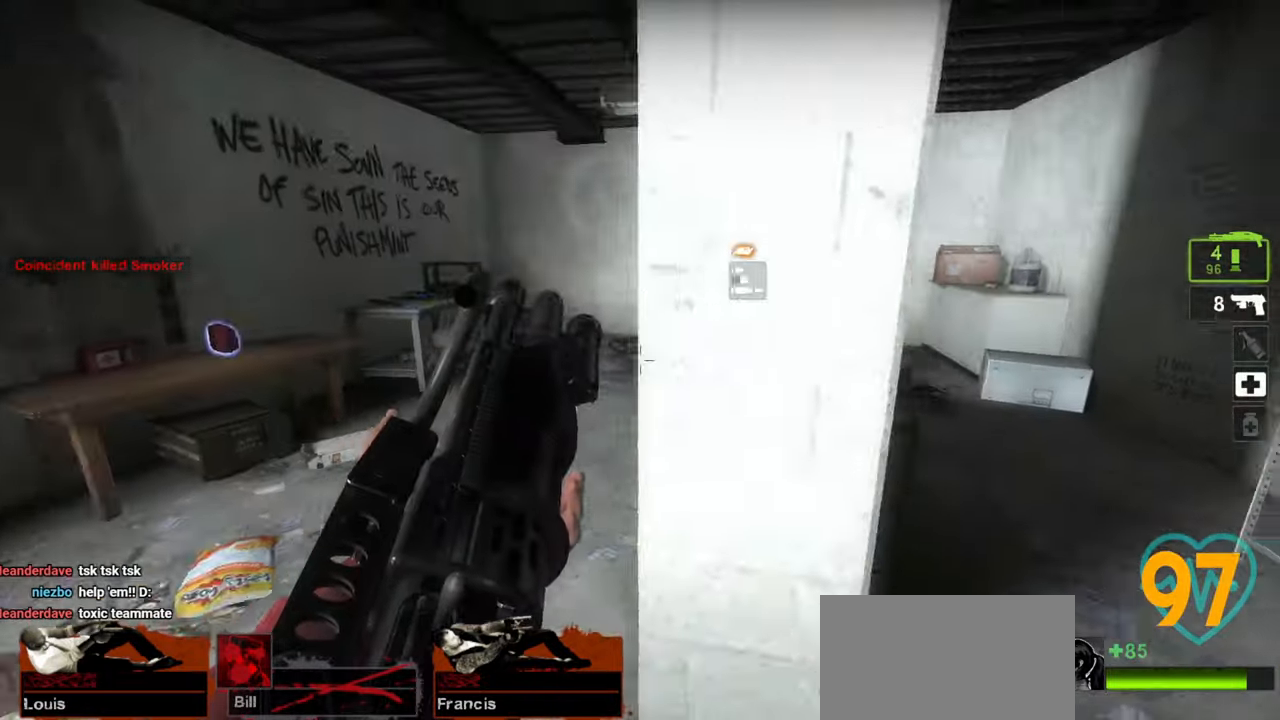
{"keys": ["e", "w"], "mouse": [], "mouse_move": "left", "events": [[33, "w", "down"], [317, "d", "up"], [400, "e", "down"]]}
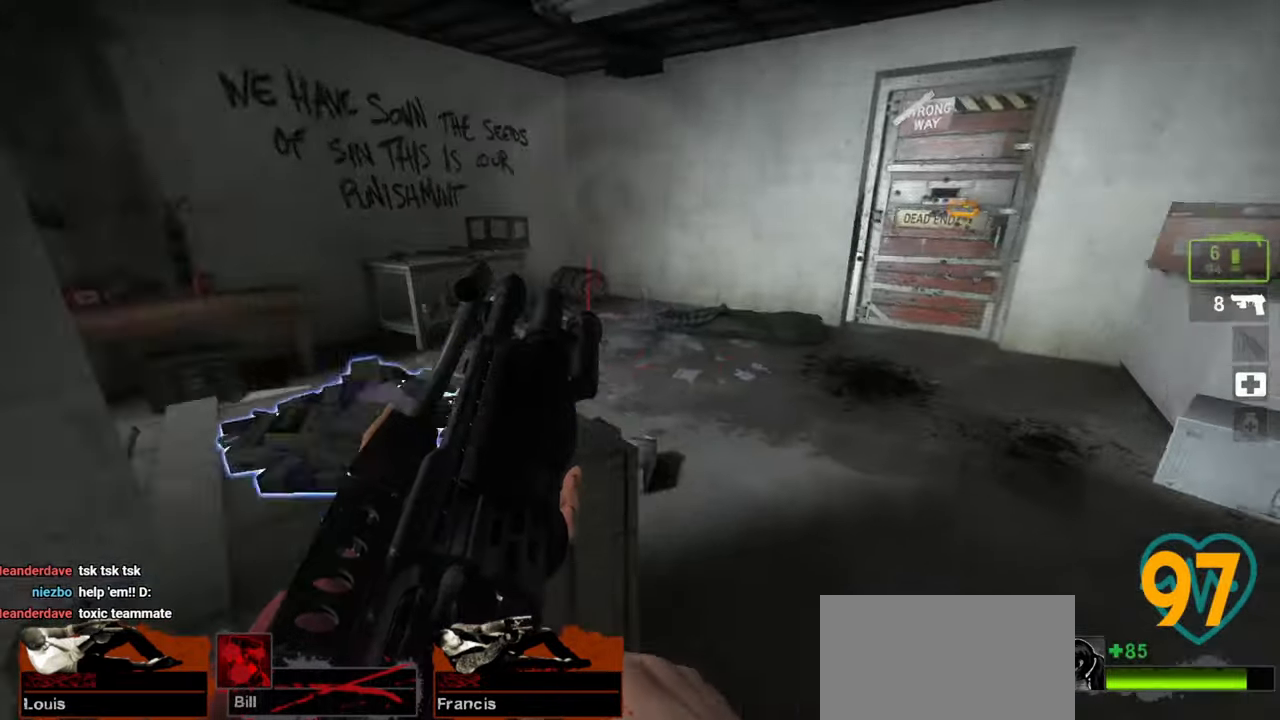
{"keys": ["w"], "mouse": [], "mouse_move": "left", "events": [[50, "e", "up"], [150, "d", "down"], [283, "d", "up"]]}
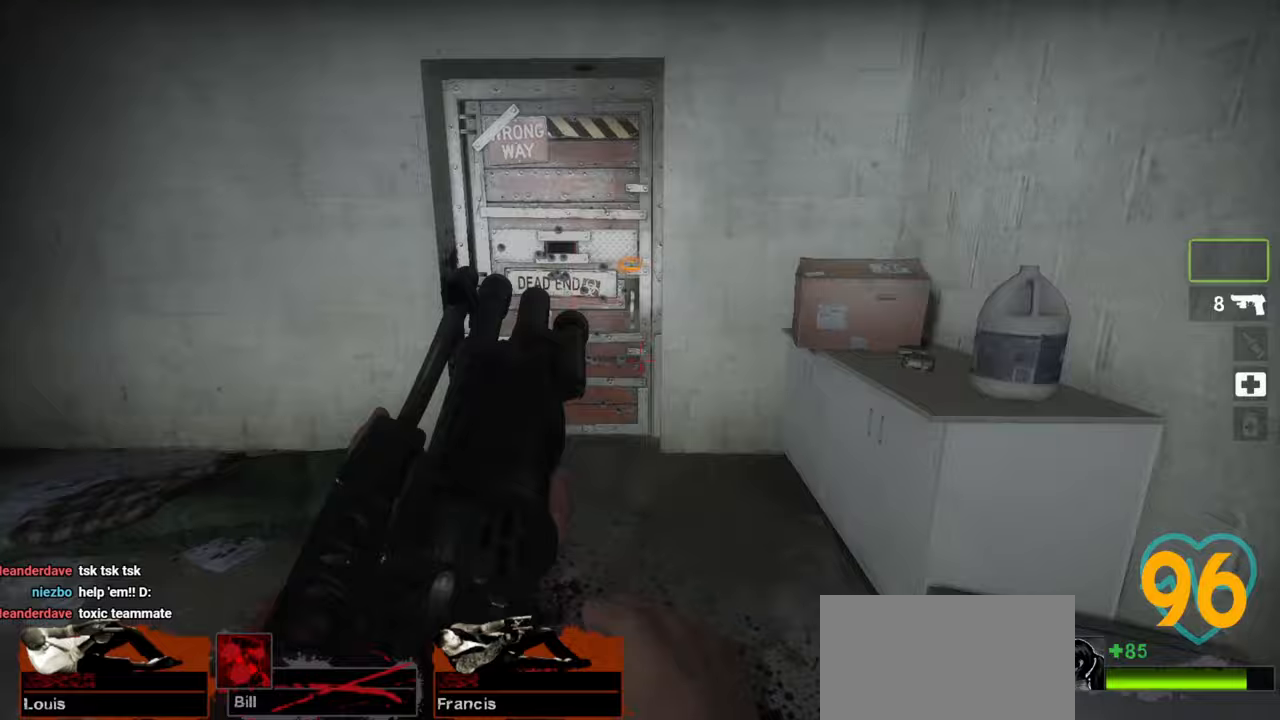
{"keys": [], "mouse": [], "mouse_move": "down-left", "events": [[17, "a", "down"], [167, "a", "up"], [167, "w", "up"]]}
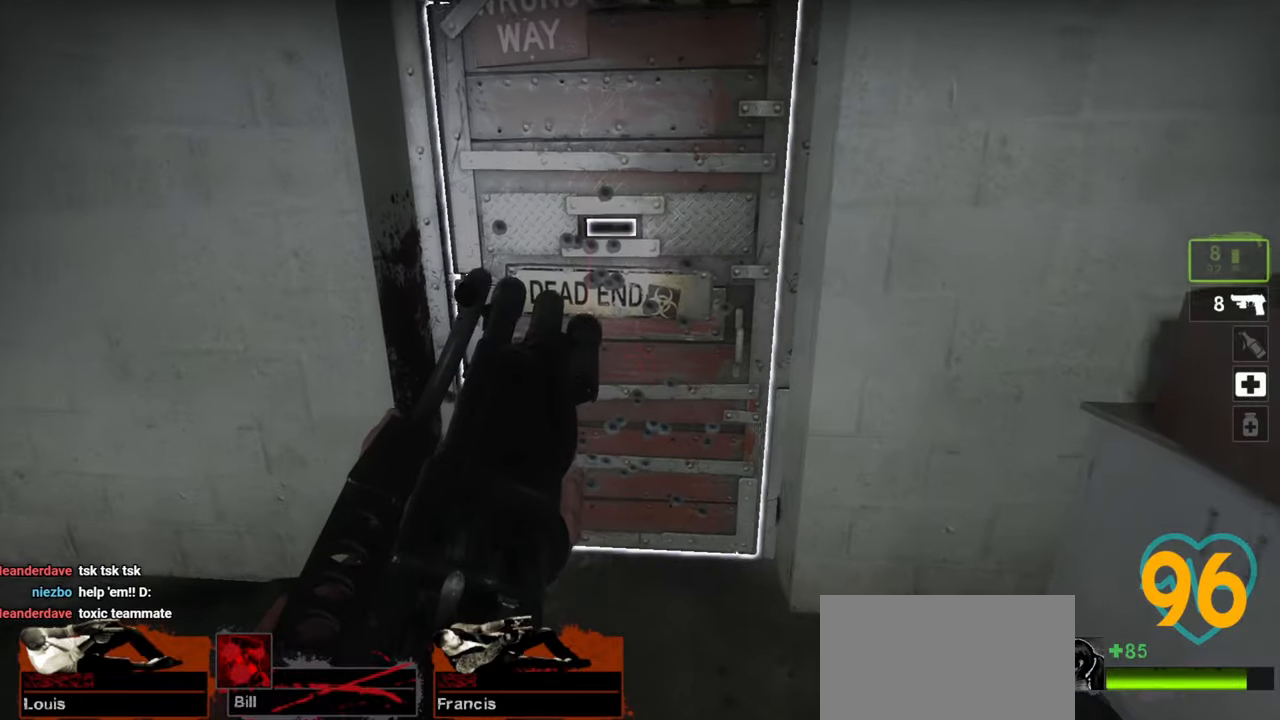
{"keys": ["a"], "mouse": ["left"], "mouse_move": "right", "events": [[183, "a", "down"], [183, "s", "down"], [267, "a", "up"], [267, "s", "up"], [317, "mouse_left", "down"], [417, "a", "down"], [417, "mouse_left", "up"], [450, "mouse_left", "down"]]}
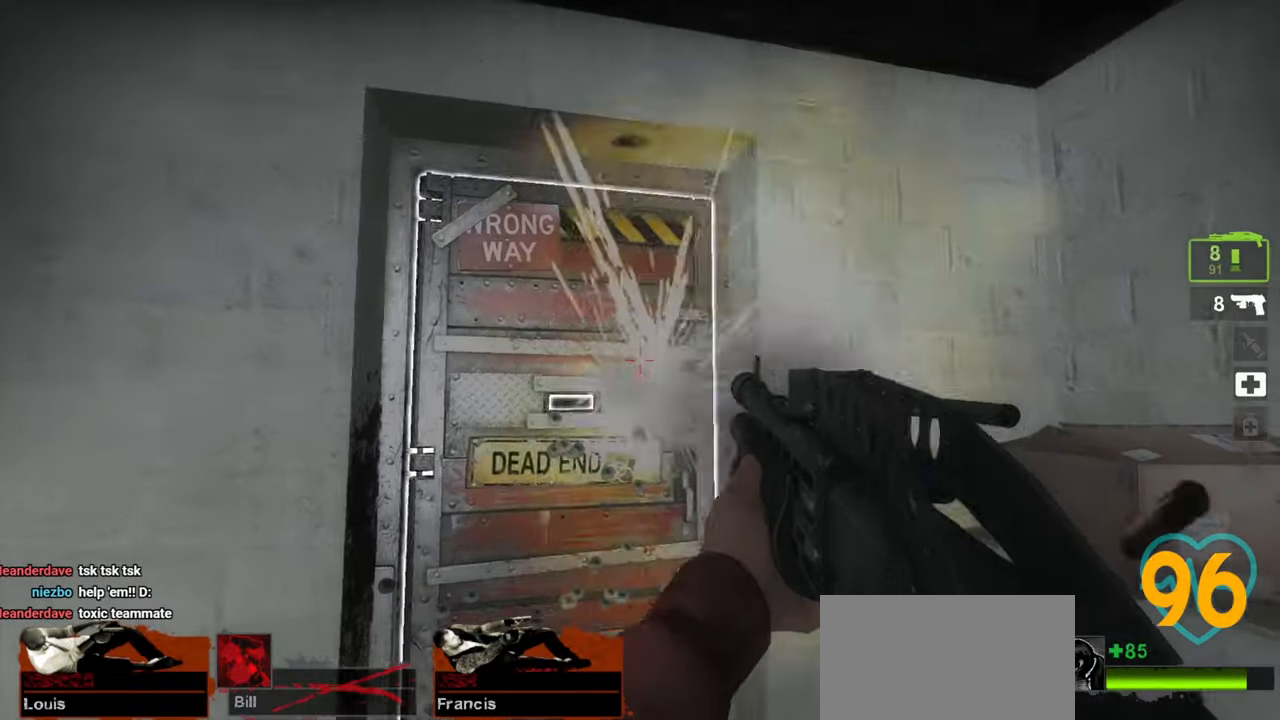
{"keys": ["d", "w"], "mouse": ["left"], "mouse_move": "down-right", "events": [[50, "mouse_left", "up"], [100, "mouse_left", "down"], [133, "a", "up"], [183, "mouse_left", "up"], [233, "mouse_left", "down"], [233, "w", "down"], [333, "d", "down"], [333, "mouse_left", "up"], [333, "w", "up"], [383, "mouse_left", "down"], [383, "w", "down"], [417, "mouse_left", "up"], [483, "mouse_left", "down"]]}
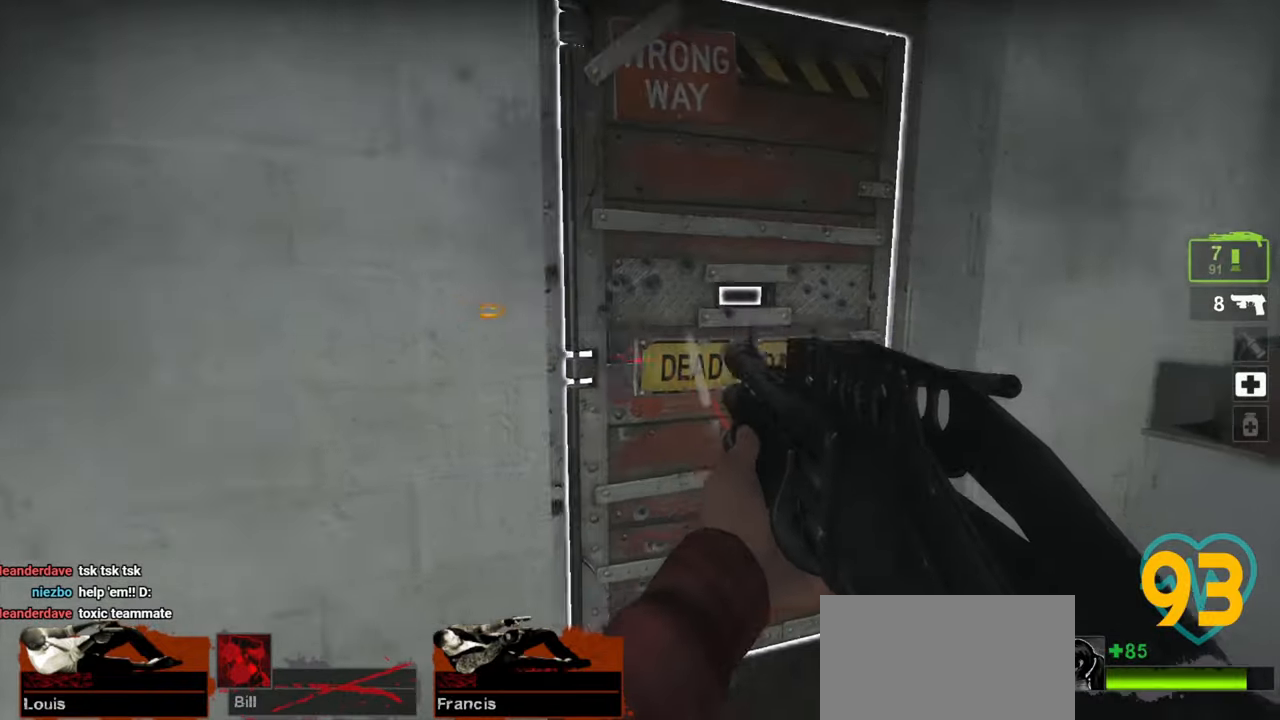
{"keys": [], "mouse": ["left"], "mouse_move": "down", "events": [[67, "mouse_left", "up"], [117, "mouse_left", "down"], [167, "w", "up"], [217, "d", "up"], [217, "mouse_left", "up"], [267, "mouse_left", "down"], [300, "a", "down"], [300, "mouse_left", "up"], [350, "mouse_left", "down"], [350, "s", "down"], [433, "a", "up"], [433, "mouse_left", "up"], [483, "mouse_left", "down"], [483, "s", "up"]]}
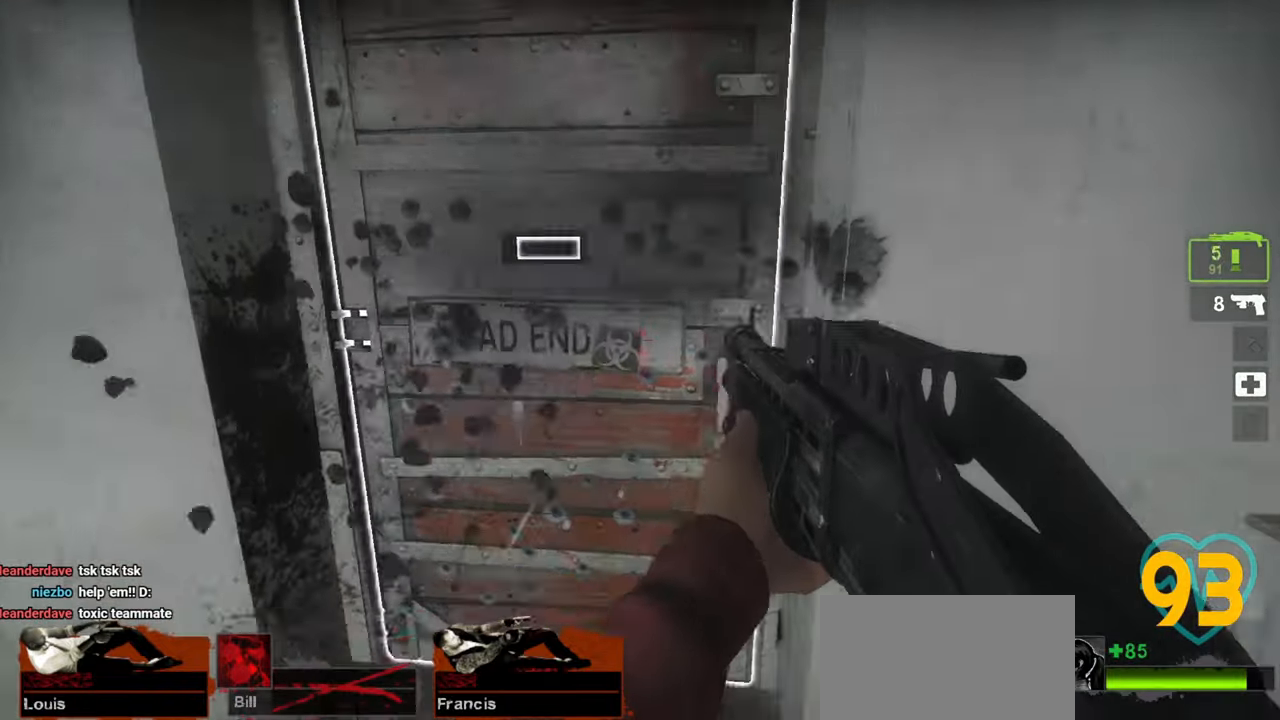
{"keys": [], "mouse": [], "mouse_move": "left", "events": [[33, "s", "down"], [83, "mouse_left", "up"], [133, "mouse_left", "down"], [217, "mouse_left", "up"], [267, "mouse_left", "down"], [317, "a", "down"], [367, "mouse_left", "up"], [367, "s", "up"], [400, "a", "up"], [400, "mouse_left", "down"], [500, "mouse_left", "up"]]}
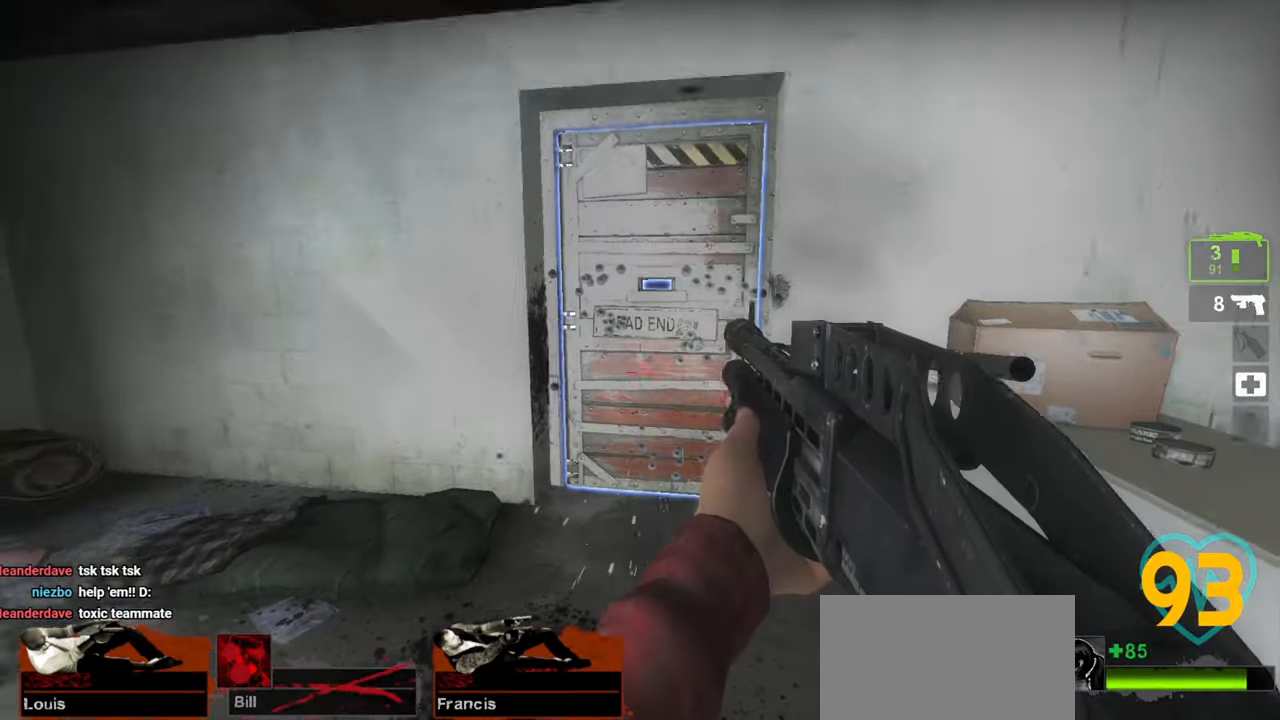
{"keys": ["a", "w"], "mouse": ["left"], "mouse_move": "up-right", "events": [[50, "mouse_left", "down"], [50, "w", "down"], [100, "a", "down"], [100, "mouse_left", "up"], [150, "w", "up"], [200, "mouse_left", "down"], [233, "a", "up"], [233, "mouse_left", "up"], [333, "mouse_left", "down"], [333, "w", "down"], [383, "mouse_left", "up"], [417, "a", "down"], [417, "mouse_left", "down"]]}
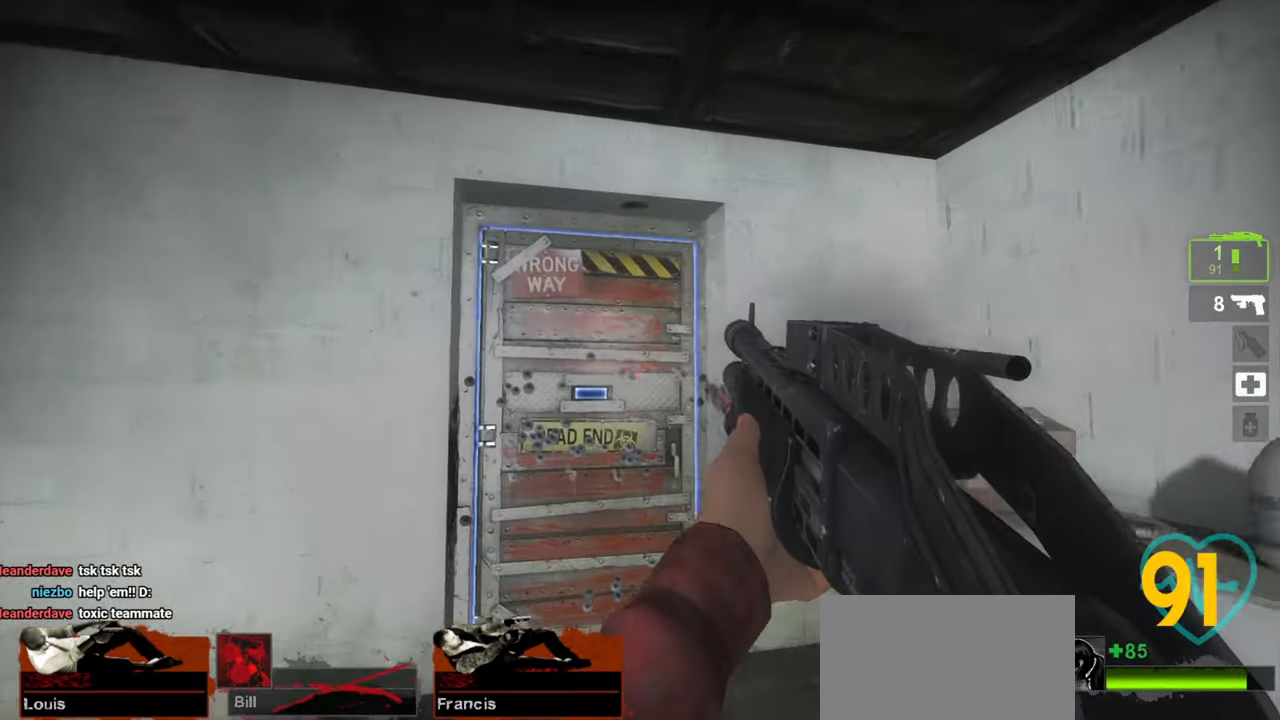
{"keys": ["d", "s"], "mouse": ["left"], "mouse_move": "right", "events": [[17, "a", "up"], [17, "mouse_left", "up"], [67, "mouse_left", "down"], [67, "w", "up"], [150, "d", "down"], [150, "mouse_left", "up"], [150, "s", "down"], [200, "mouse_left", "down"], [250, "d", "up"], [250, "s", "up"], [300, "mouse_left", "up"], [350, "mouse_left", "down"], [400, "s", "down"], [450, "d", "down"], [450, "mouse_left", "up"], [483, "mouse_left", "down"]]}
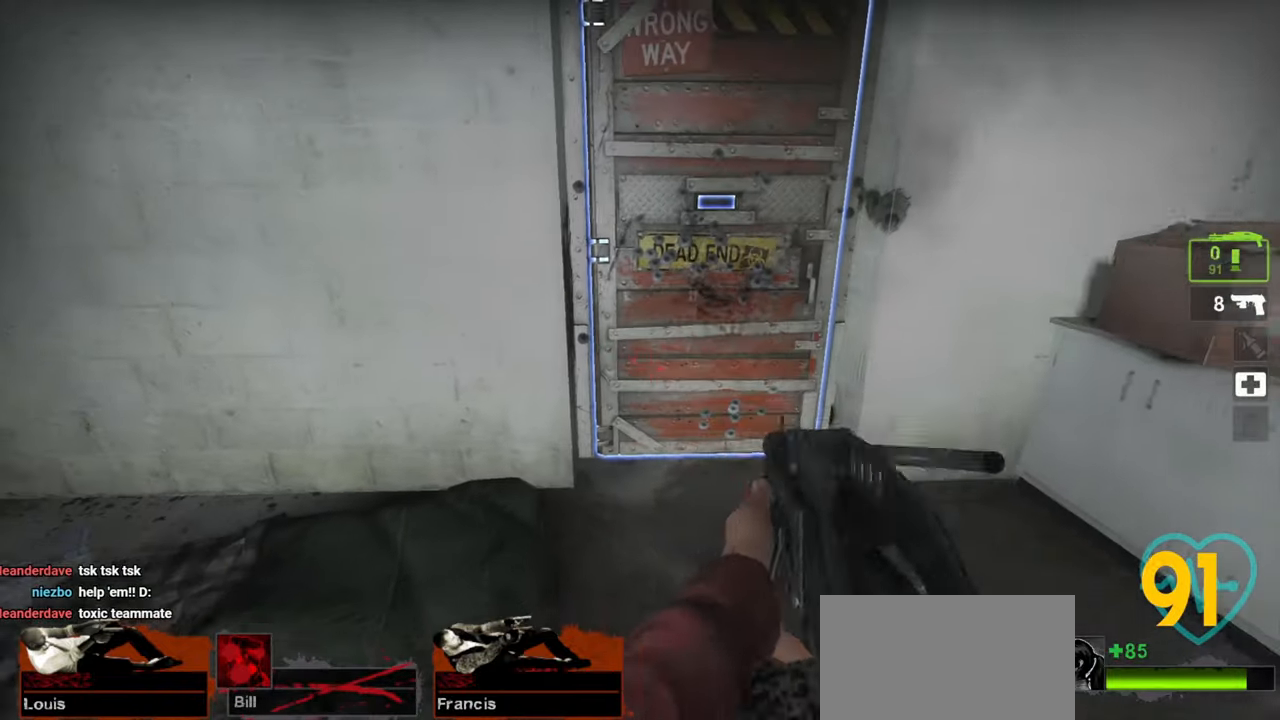
{"keys": ["w"], "mouse": [], "mouse_move": "left", "events": [[33, "s", "up"], [83, "d", "up"], [83, "mouse_left", "up"], [133, "mouse_left", "down"], [267, "a", "down"], [267, "mouse_left", "up"], [367, "a", "up"], [417, "w", "down"]]}
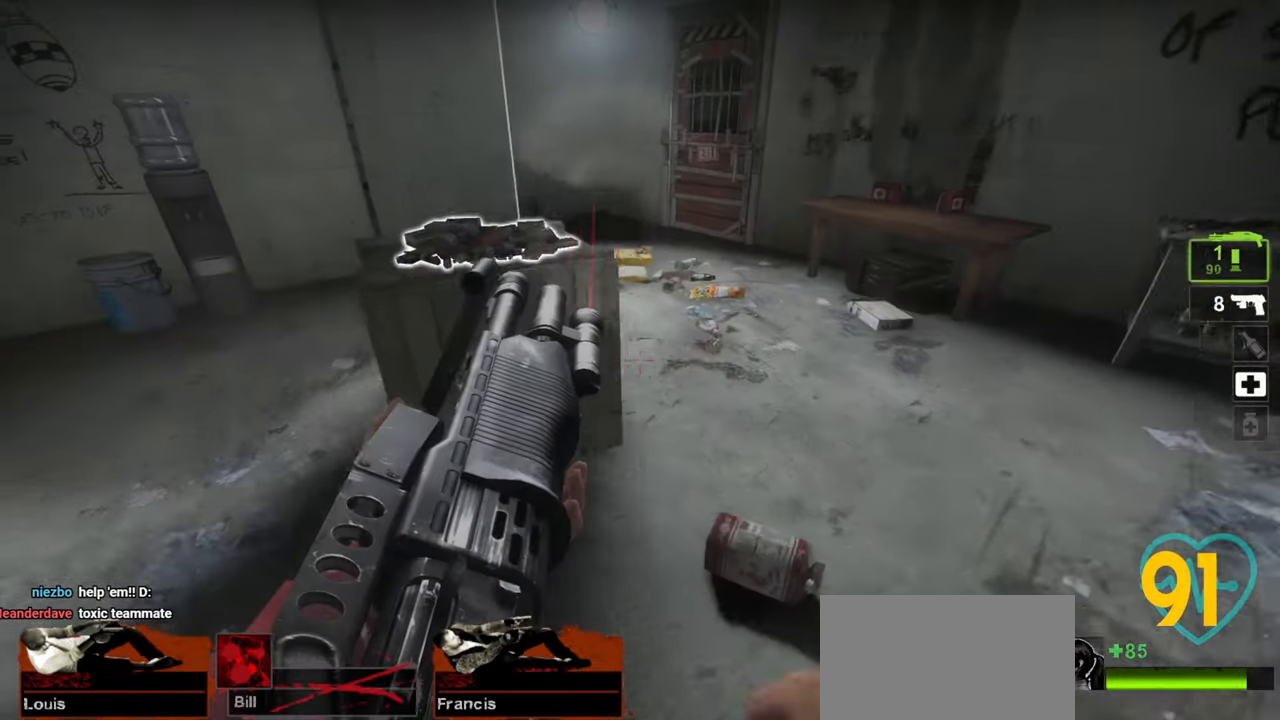
{"keys": [], "mouse": [], "mouse_move": "right", "events": [[183, "w", "up"], [333, "e", "down"], [383, "e", "up"]]}
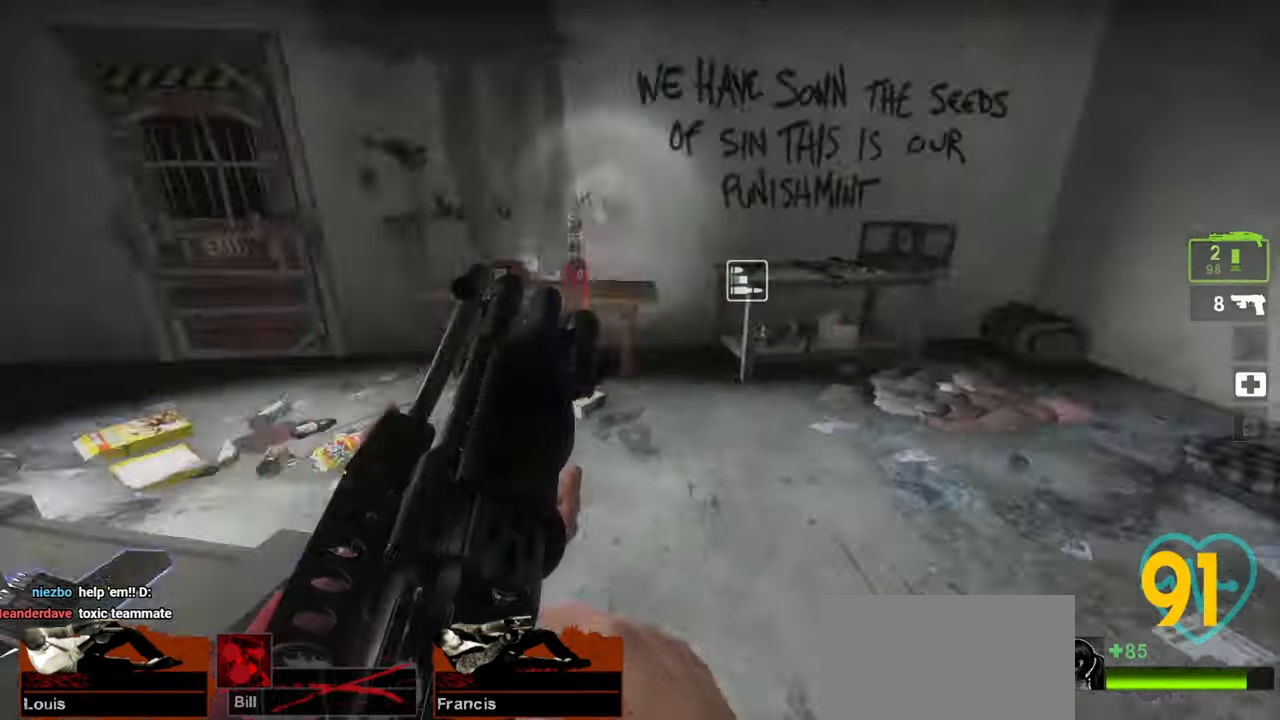
{"keys": ["w"], "mouse": [], "mouse_move": "still", "events": [[17, "d", "down"], [17, "w", "down"], [450, "d", "up"]]}
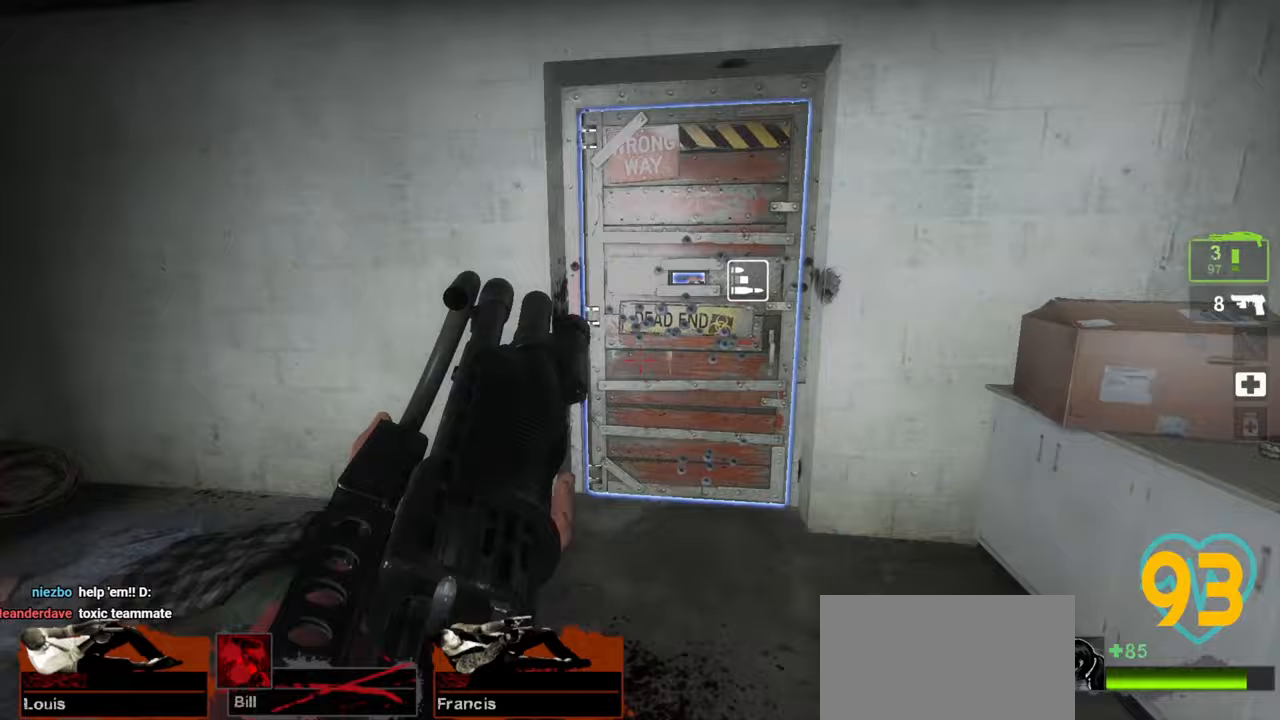
{"keys": ["a", "w"], "mouse": [], "mouse_move": "left", "events": [[167, "w", "up"], [367, "w", "down"], [467, "a", "down"]]}
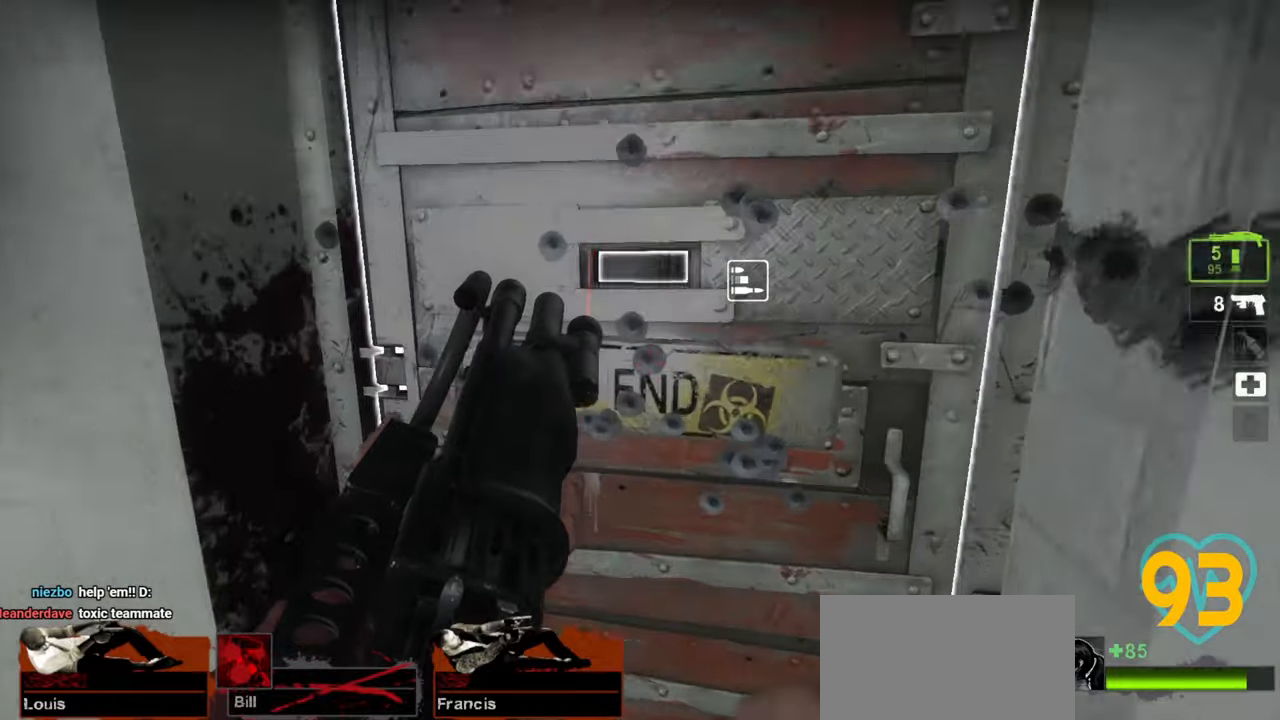
{"keys": [], "mouse": [], "mouse_move": "down", "events": [[17, "a", "up"], [17, "w", "up"]]}
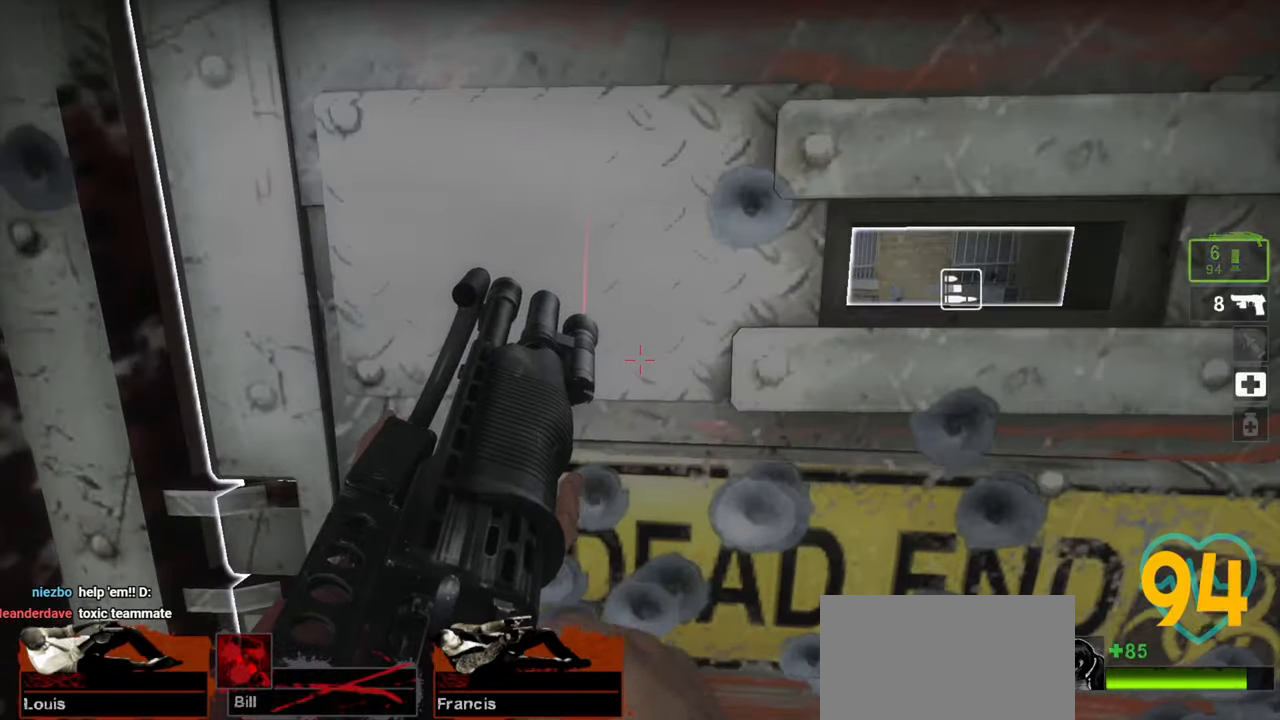
{"keys": [], "mouse": [], "mouse_move": "down-left", "events": [[67, "s", "down"], [117, "e", "down"], [150, "e", "up"], [150, "s", "up"]]}
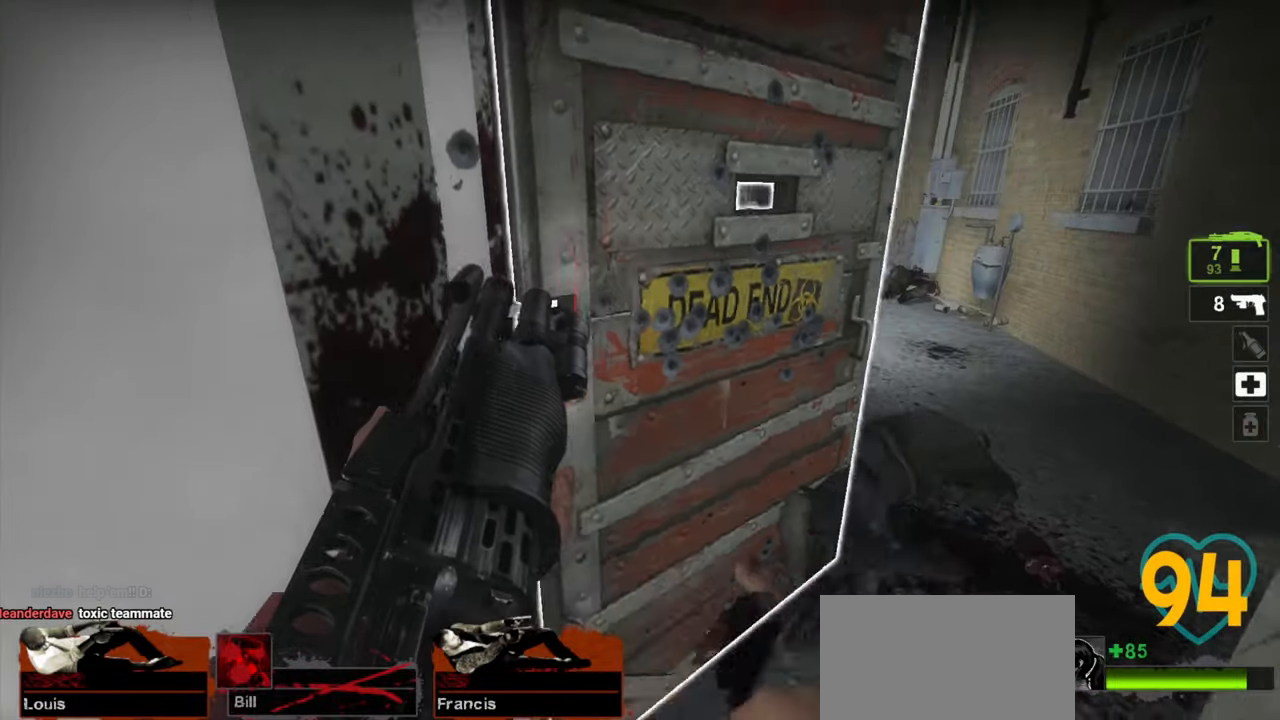
{"keys": ["s"], "mouse": [], "mouse_move": "up-left", "events": [[33, "w", "down"], [83, "w", "up"], [417, "e", "down"], [417, "s", "down"], [450, "e", "up"]]}
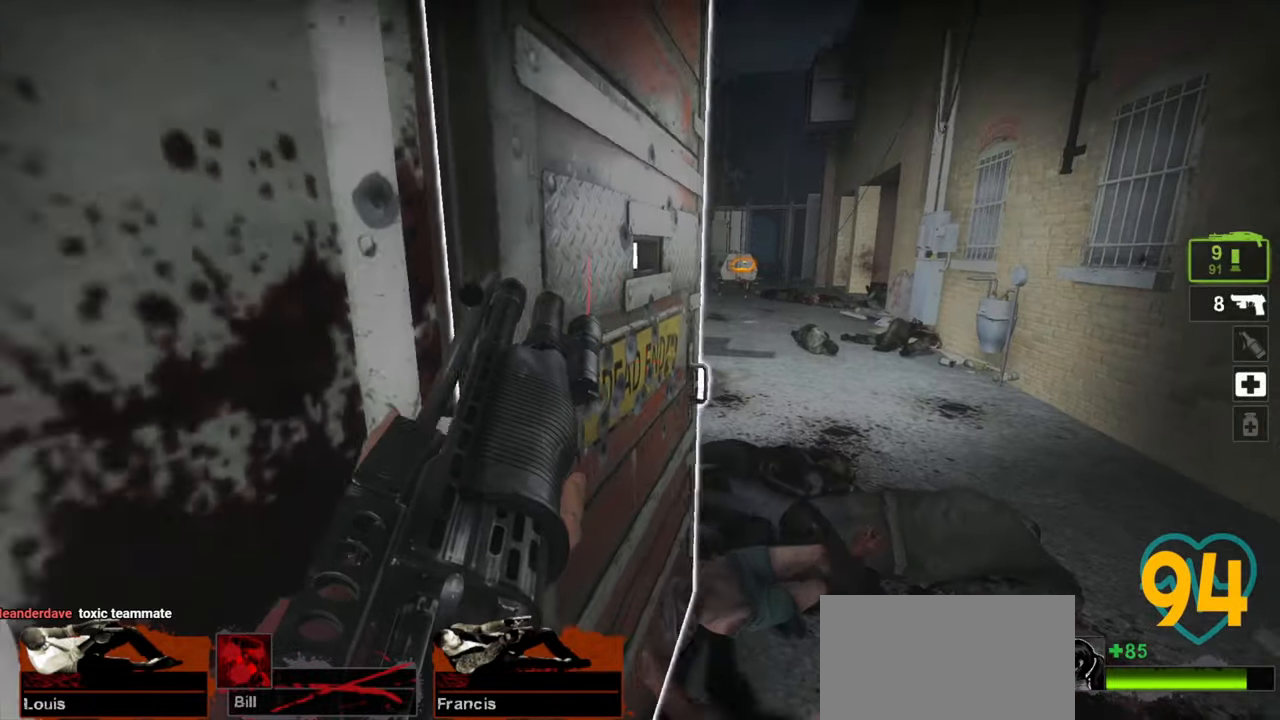
{"keys": [], "mouse": [], "mouse_move": "right", "events": [[100, "s", "up"], [233, "d", "down"], [283, "w", "down"], [333, "d", "up"], [383, "w", "up"]]}
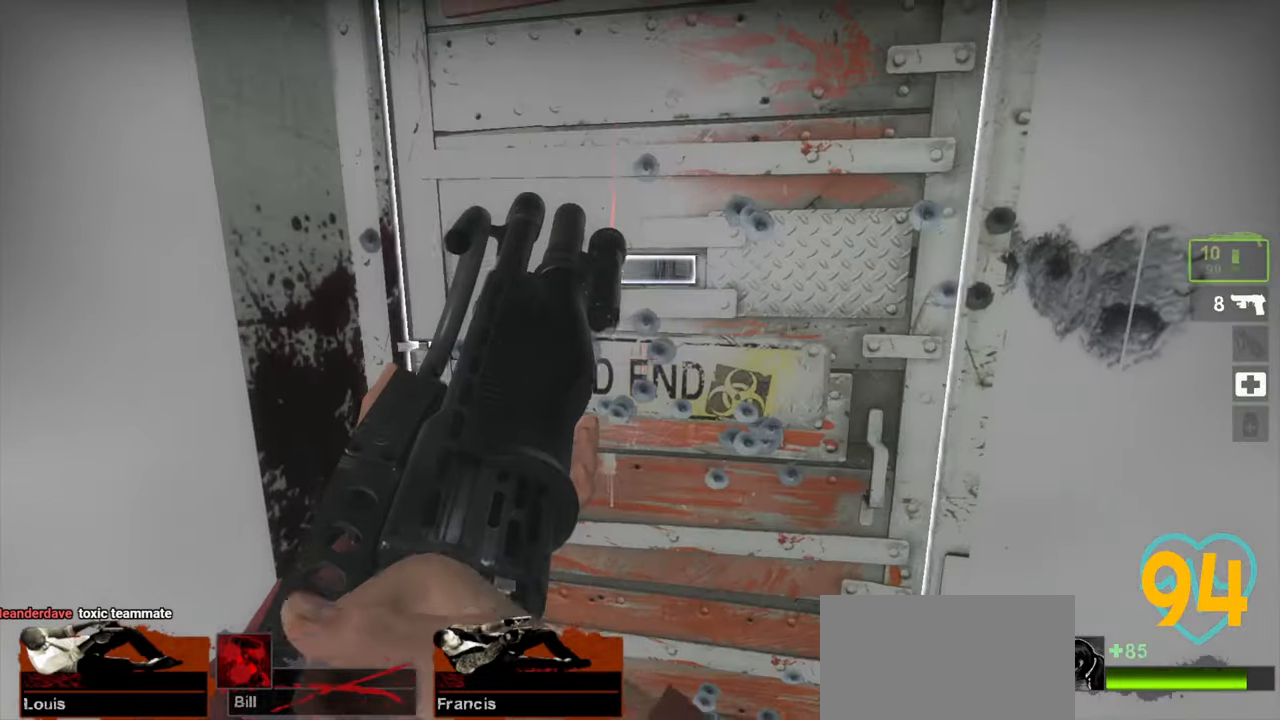
{"keys": ["d"], "mouse": [], "mouse_move": "right", "events": [[217, "e", "down"], [217, "w", "down"], [300, "e", "up"], [350, "a", "down"], [400, "a", "up"], [400, "w", "up"], [483, "d", "down"]]}
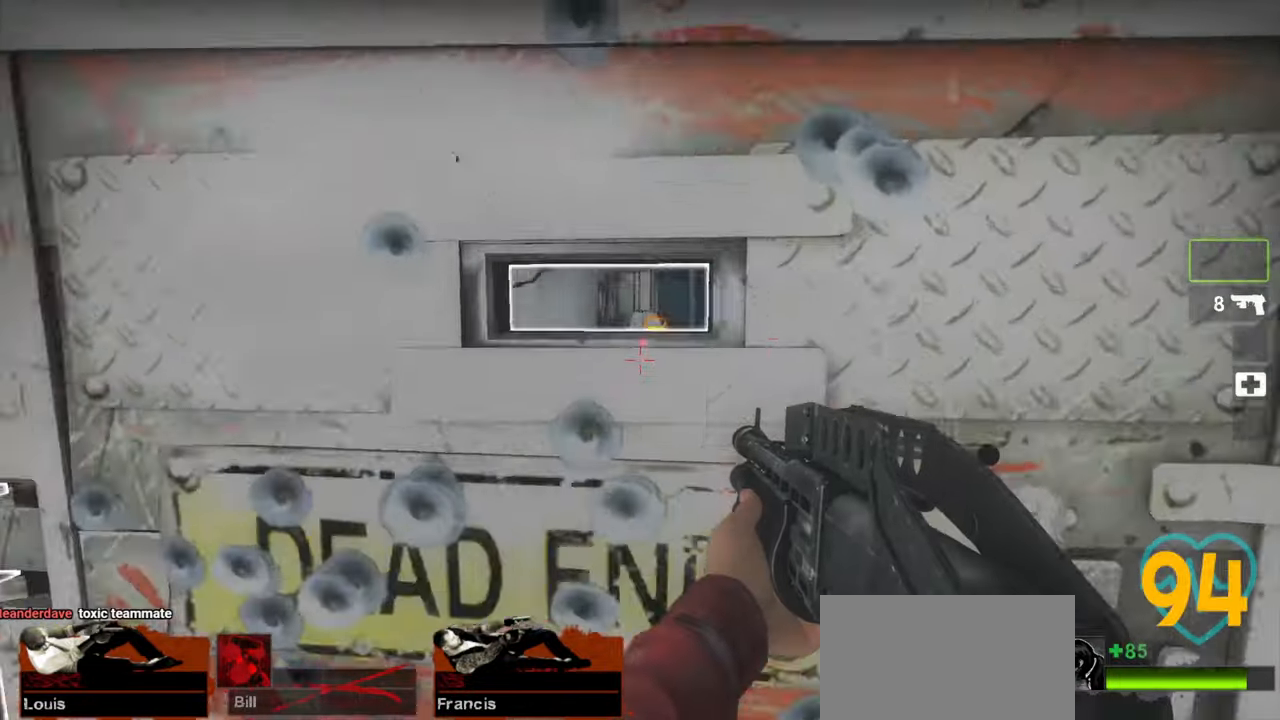
{"keys": [], "mouse": [], "mouse_move": "down-left", "events": [[33, "w", "down"], [83, "d", "up"], [117, "w", "up"], [317, "e", "down"], [367, "e", "up"]]}
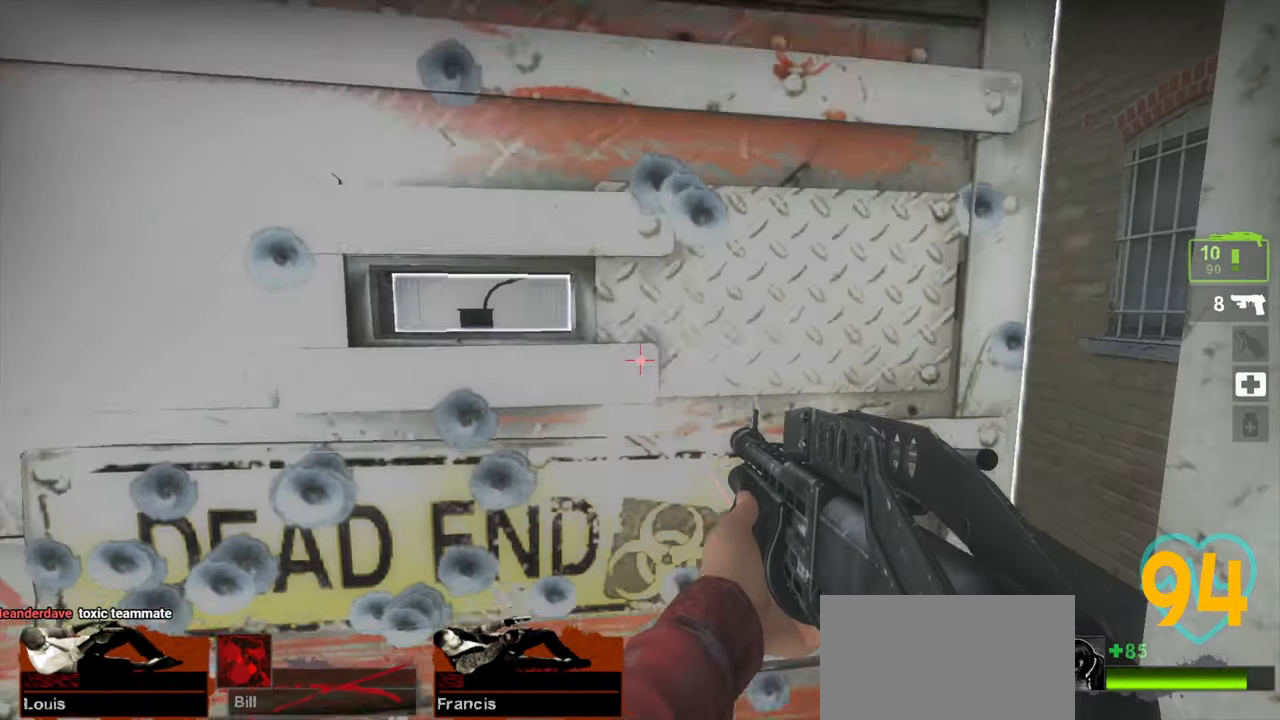
{"keys": ["d", "w"], "mouse": [], "mouse_move": "left", "events": [[100, "a", "down"], [233, "a", "up"], [283, "d", "down"], [333, "w", "down"]]}
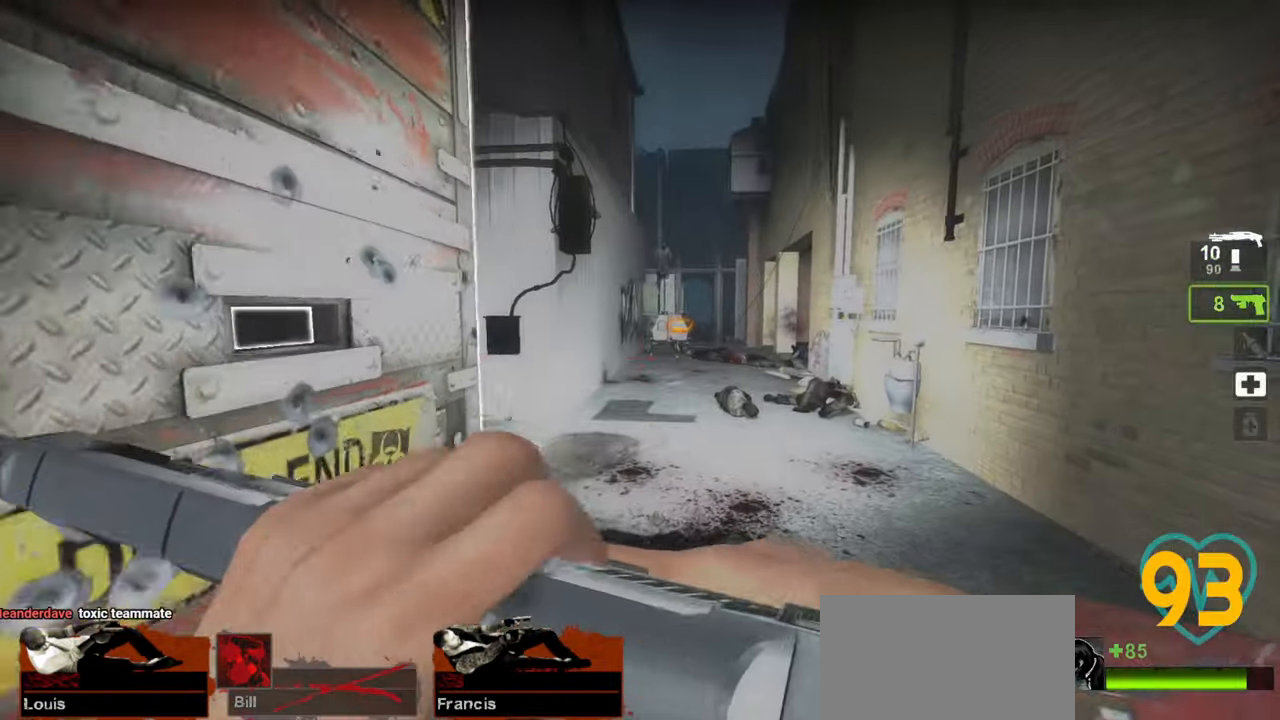
{"keys": ["ctrl"], "mouse": [], "mouse_move": "right", "events": [[67, "d", "up"], [67, "w", "up"], [117, "ctrl", "down"]]}
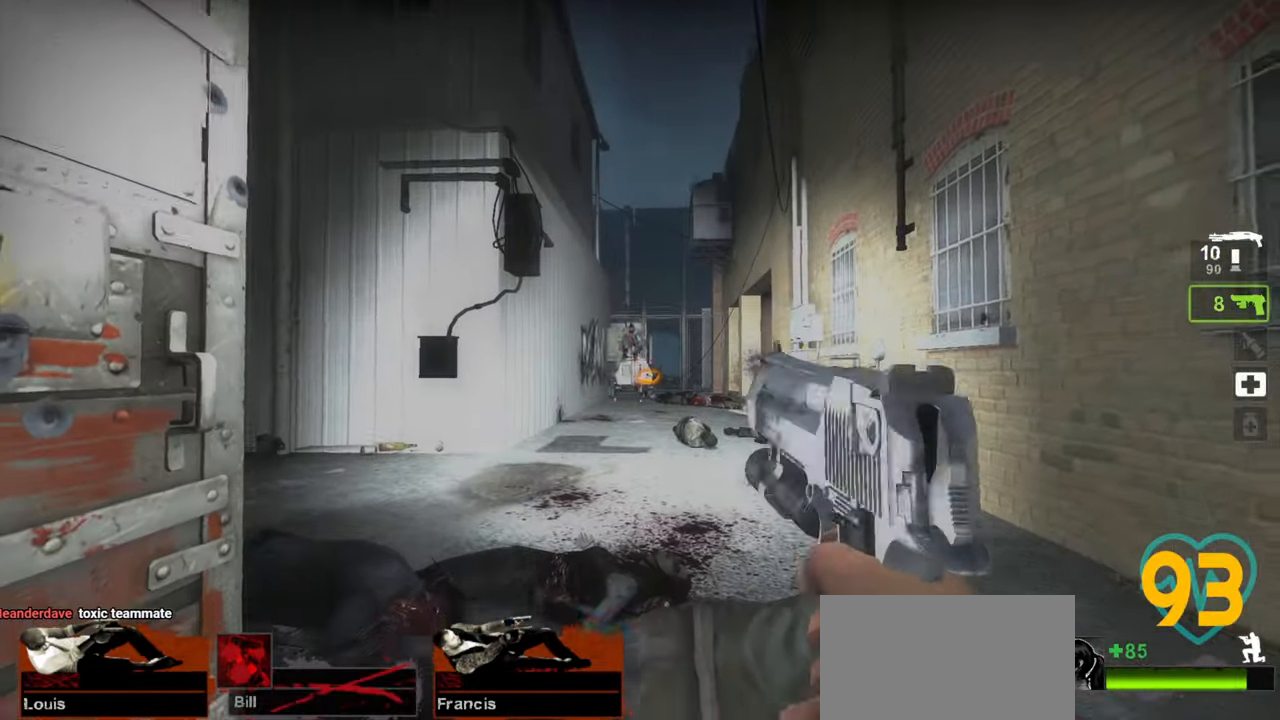
{"keys": ["ctrl"], "mouse": [], "mouse_move": "down", "events": [[183, "mouse_left", "down"], [267, "mouse_left", "up"]]}
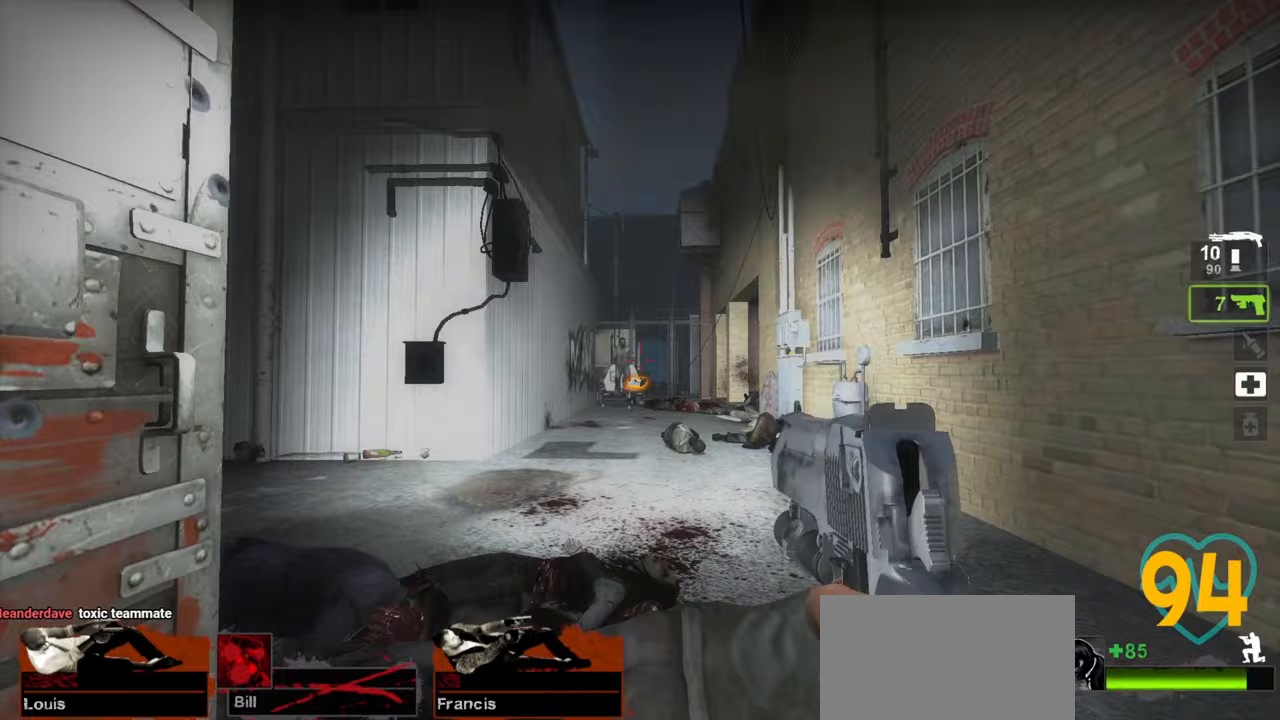
{"keys": ["ctrl"], "mouse": [], "mouse_move": "left", "events": [[150, "mouse_left", "down"], [233, "mouse_left", "up"]]}
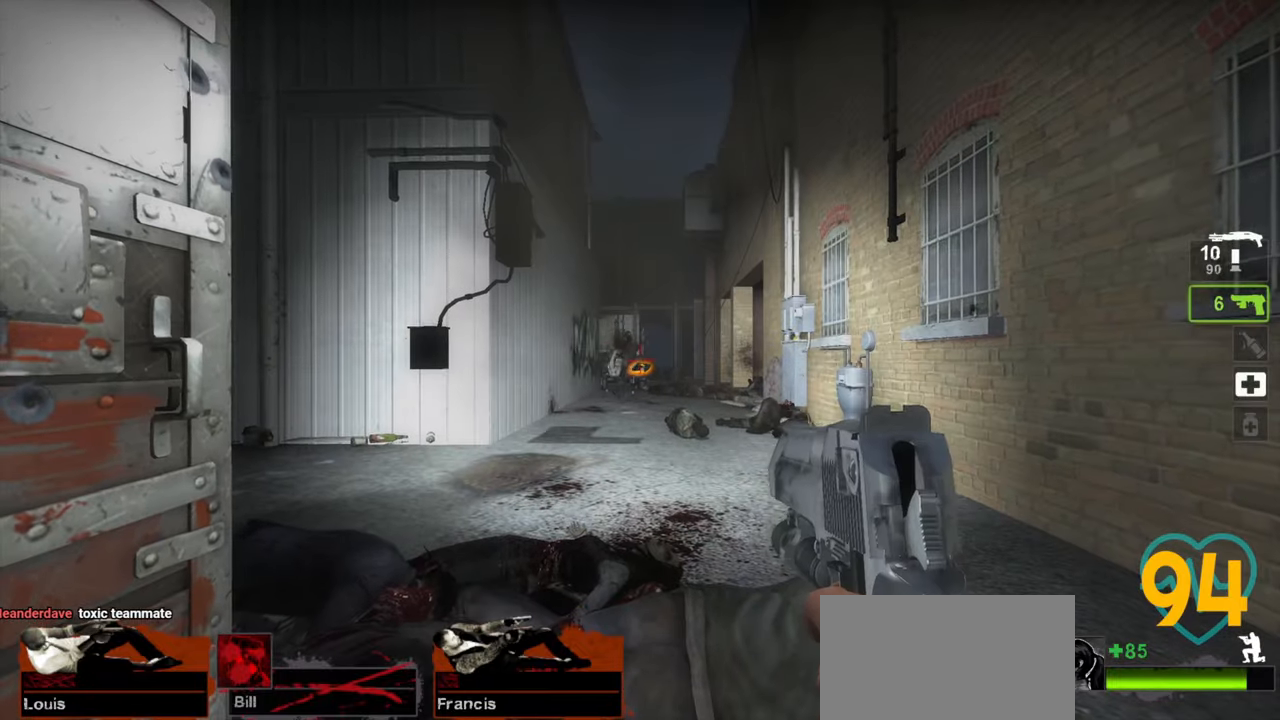
{"keys": [], "mouse": [], "mouse_move": "left", "events": [[117, "s", "down"], [150, "ctrl", "up"], [150, "mouse_wheel", "down"], [300, "mouse_wheel", "up"], [350, "a", "down"], [400, "s", "up"], [433, "a", "up"]]}
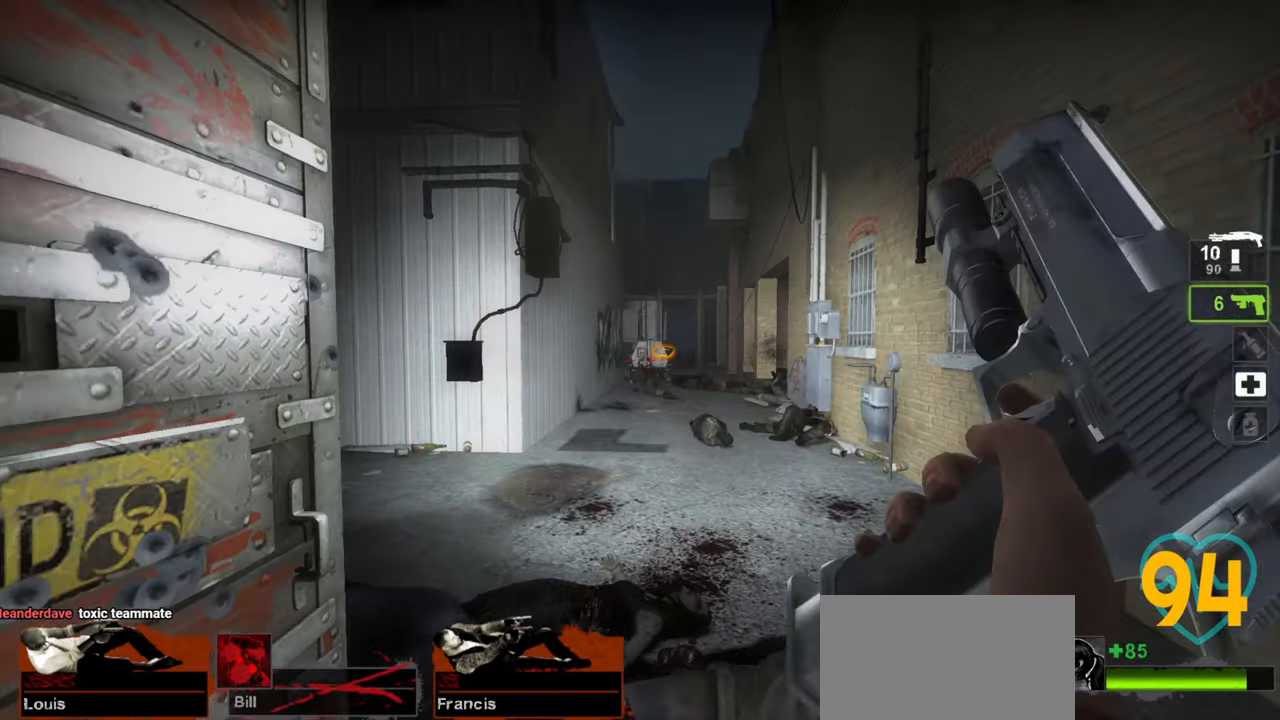
{"keys": [], "mouse": [], "mouse_move": "up", "events": [[33, "d", "down"], [33, "w", "down"], [317, "w", "up"], [417, "a", "down"], [467, "d", "up"], [500, "a", "up"]]}
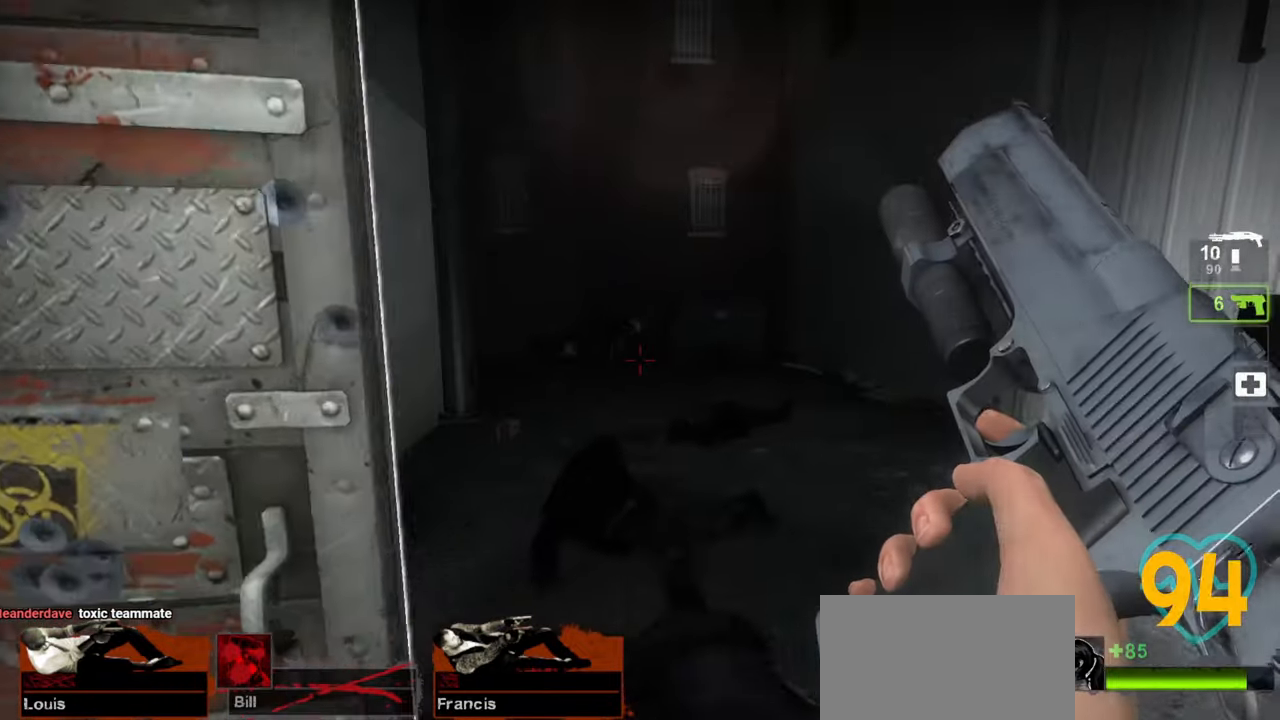
{"keys": [], "mouse": [], "mouse_move": "left", "events": []}
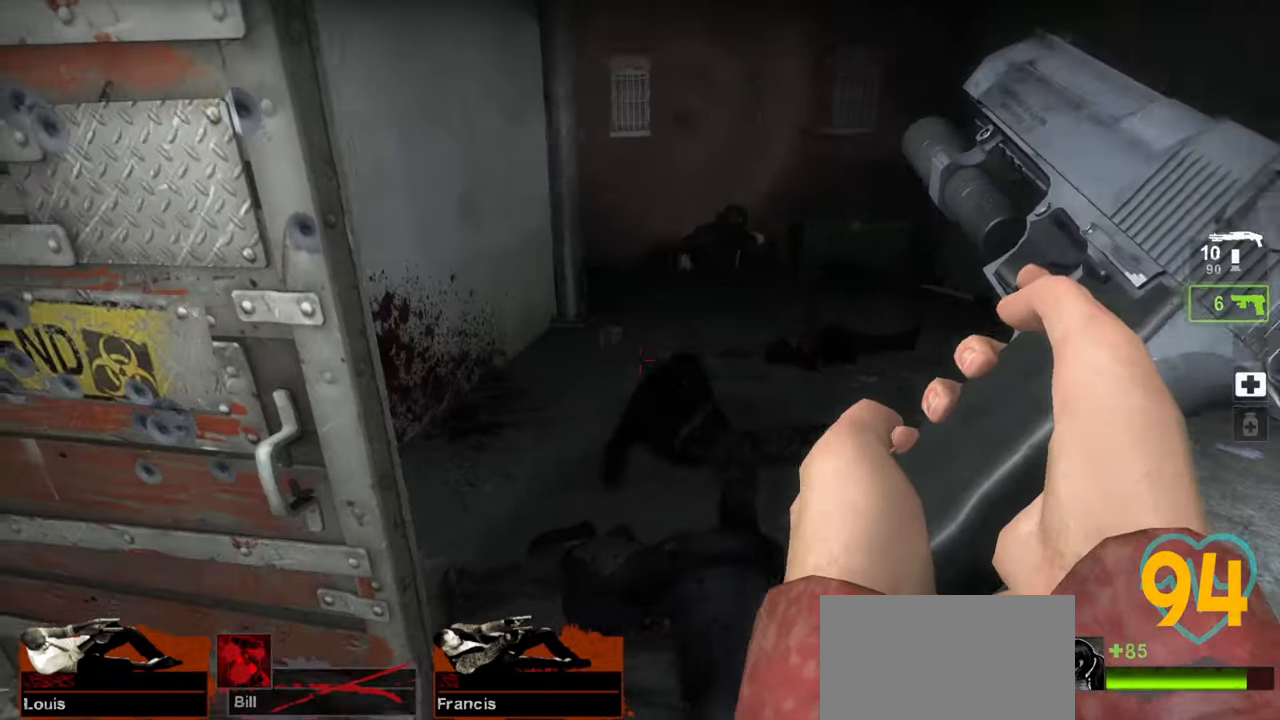
{"keys": ["d"], "mouse": [], "mouse_move": "left", "events": [[117, "d", "down"], [350, "a", "down"], [350, "d", "up"], [433, "d", "down"], [483, "a", "up"]]}
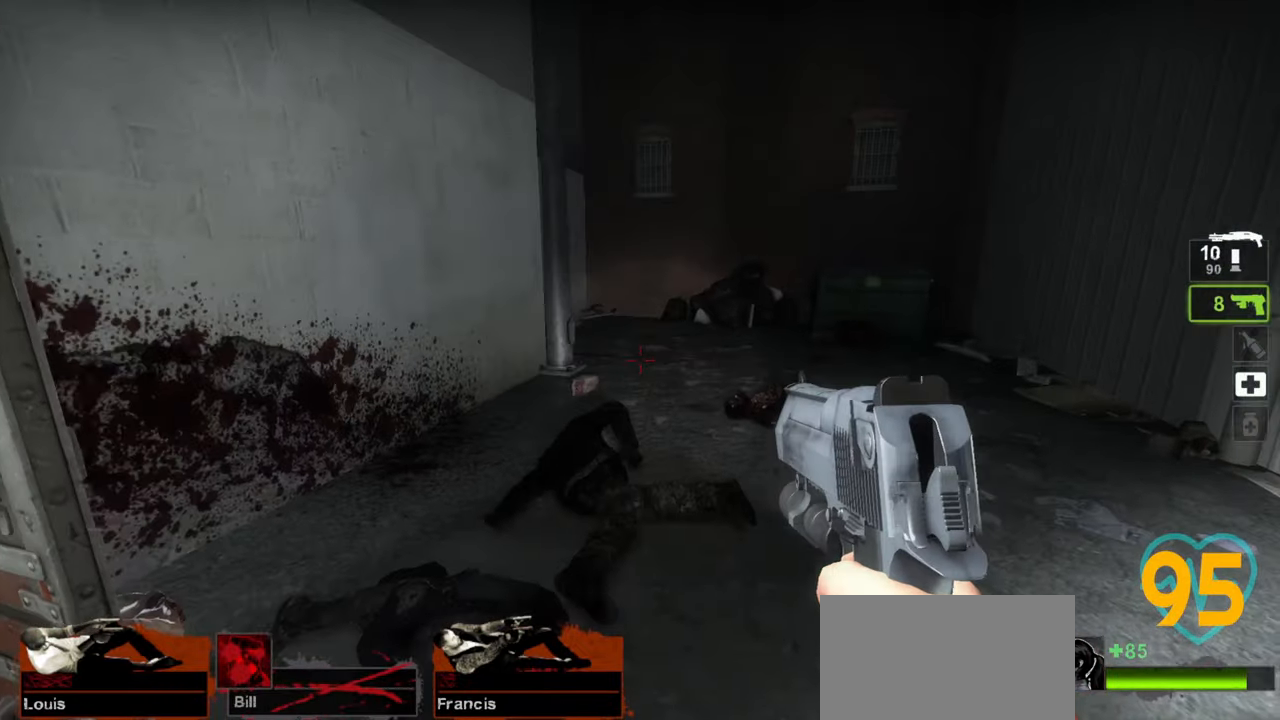
{"keys": ["d"], "mouse": [], "mouse_move": "right", "events": [[183, "w", "down"], [217, "d", "up"], [400, "d", "down"], [500, "w", "up"]]}